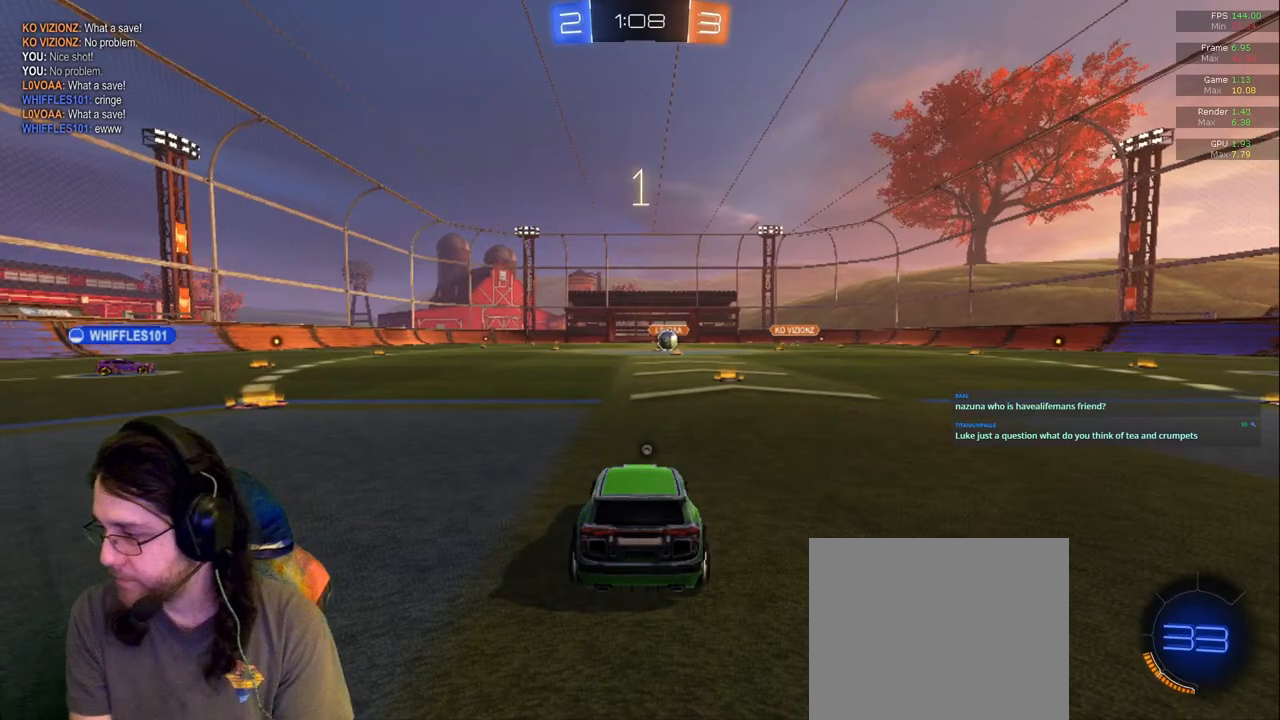
Gameplay with a controller (PlayStation layout); each line is a JSON object with the inputs held at the frame after it. "events" lists button and stick changes between this image and that frame as [ms after this image, input, new state], when the widget could be followed in between. Not read: L3 R2 R3.
{"buttons": ["R1"], "left_stick": "center", "right_stick": "center", "events": [[483, "R1", "down"]]}
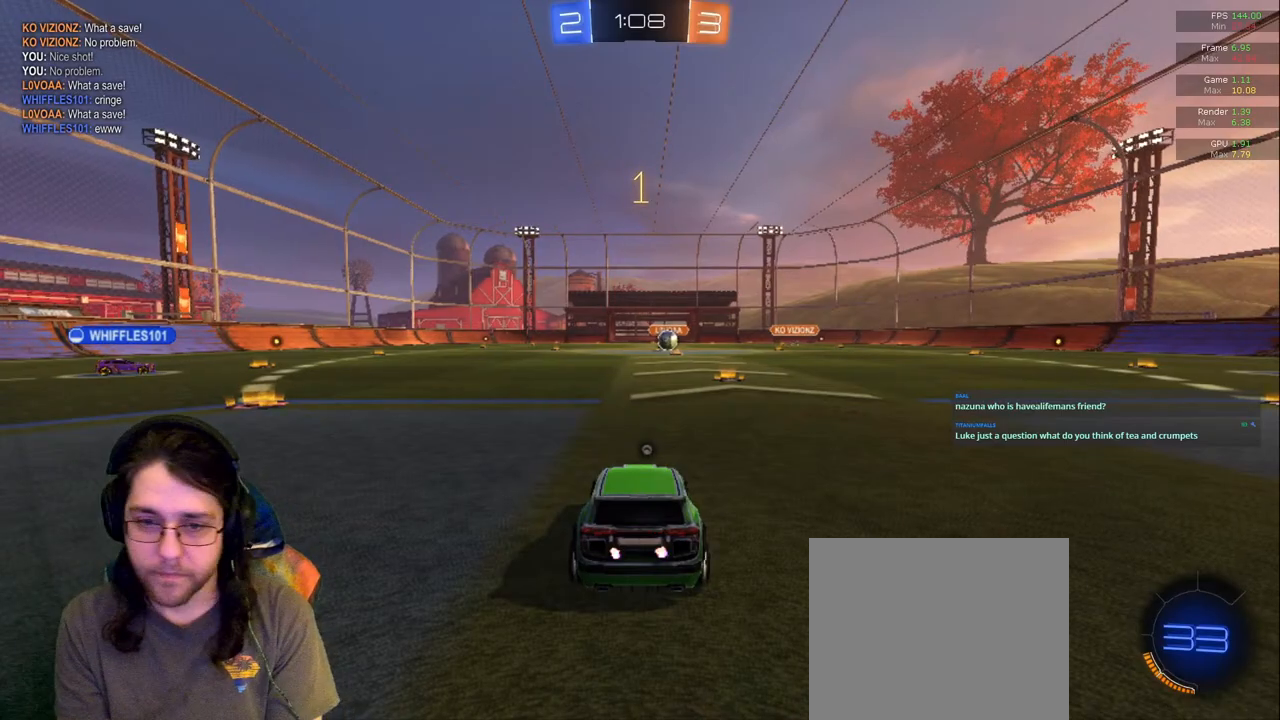
{"buttons": [], "left_stick": "right", "right_stick": "center", "events": [[467, "R1", "up"], [467, "left_stick", "right"]]}
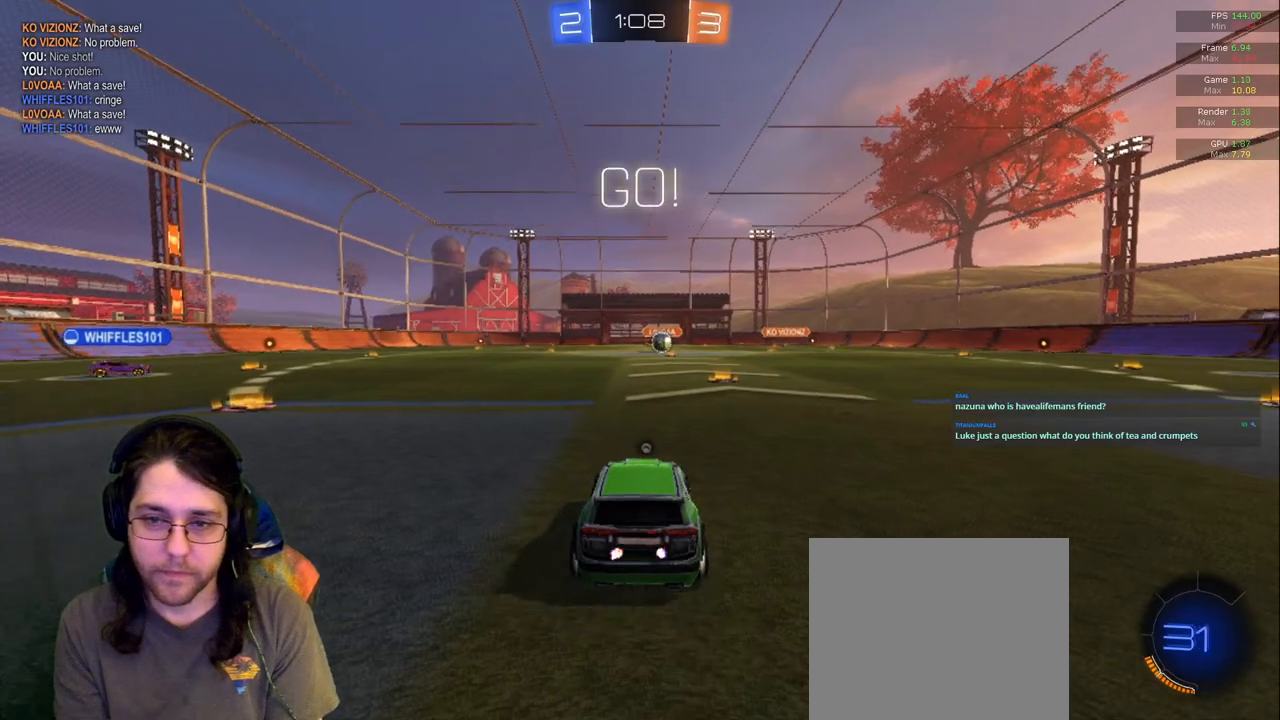
{"buttons": [], "left_stick": "center", "right_stick": "center", "events": [[50, "TRIANGLE", "down"], [150, "TRIANGLE", "up"], [200, "left_stick", "center"]]}
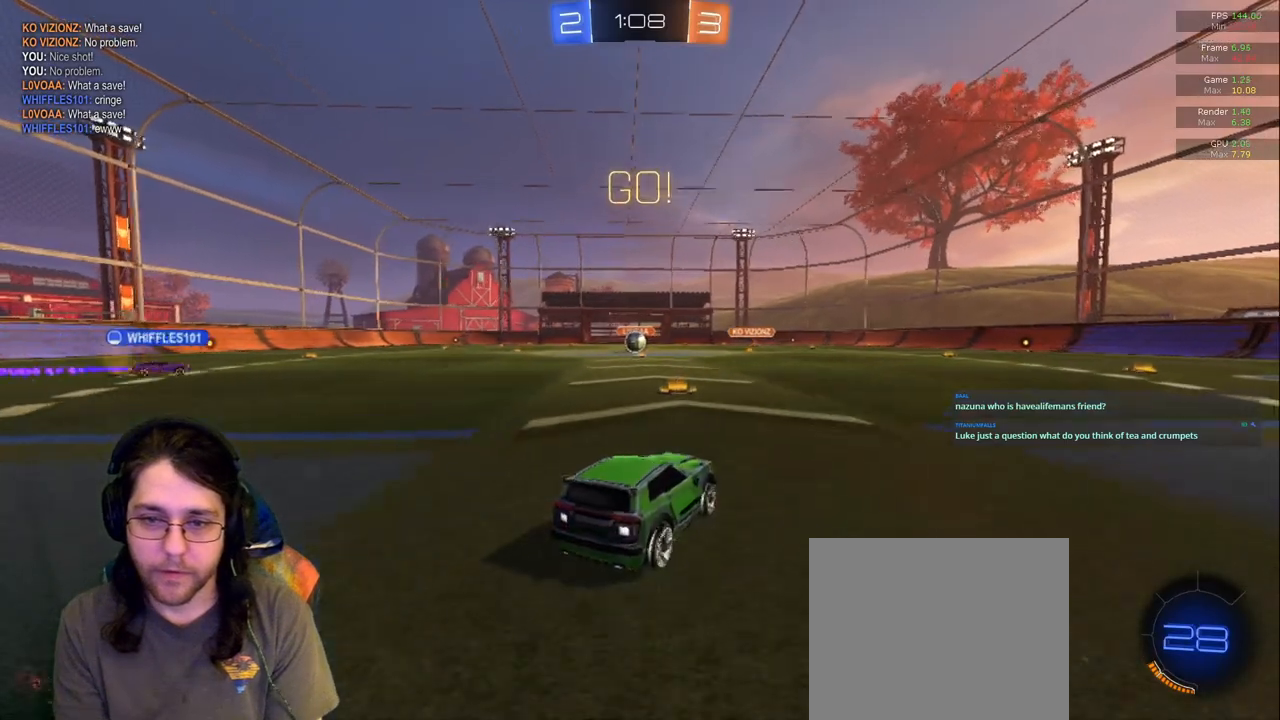
{"buttons": [], "left_stick": "center", "right_stick": "center", "events": [[67, "left_stick", "left"], [283, "left_stick", "center"]]}